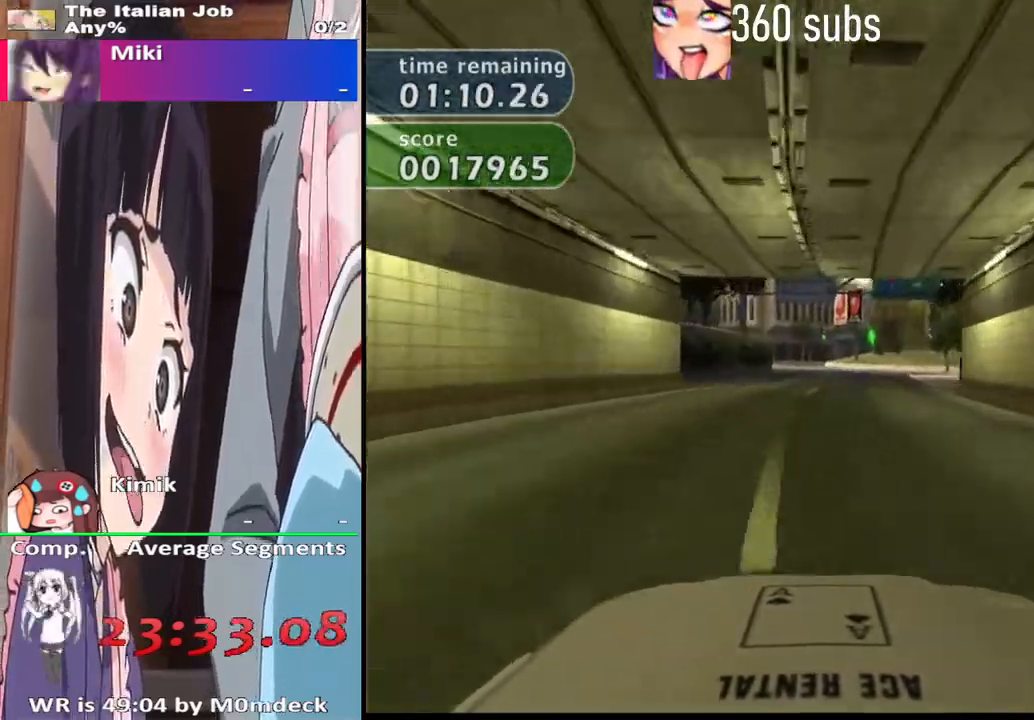
Gameplay with a controller (PlayStation layout); each line is a JSON object with the inputs held at the frame after it. "events" lists button and stick changes between this image and that frame as [ms after this image, input, new state], when the widget could be followed in between.
{"buttons": ["CROSS"], "left_stick": "center", "right_stick": "center", "events": []}
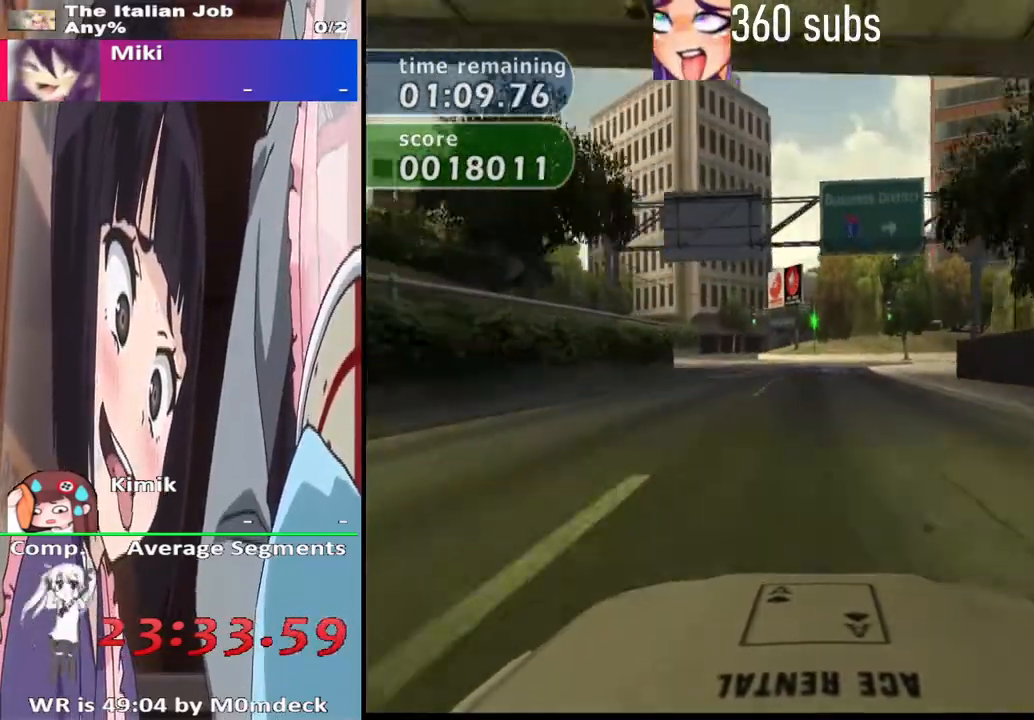
{"buttons": ["CROSS"], "left_stick": "right", "right_stick": "center", "events": [[267, "left_stick", "right"], [333, "left_stick", "center"], [433, "left_stick", "right"]]}
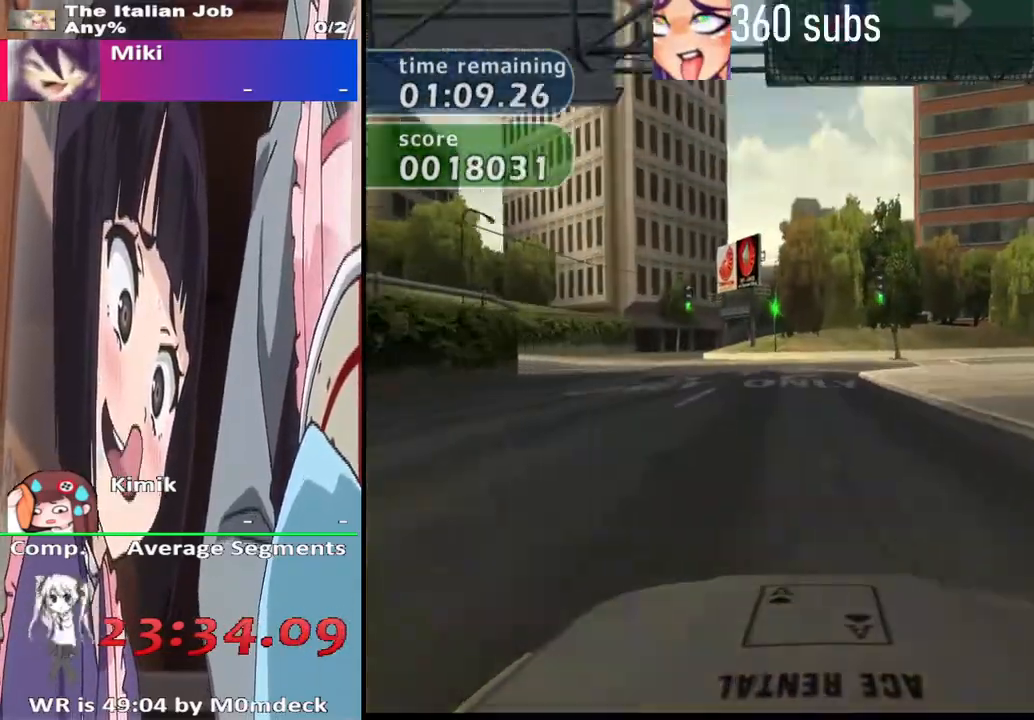
{"buttons": ["CROSS"], "left_stick": "right", "right_stick": "center", "events": [[33, "left_stick", "center"], [100, "left_stick", "right"]]}
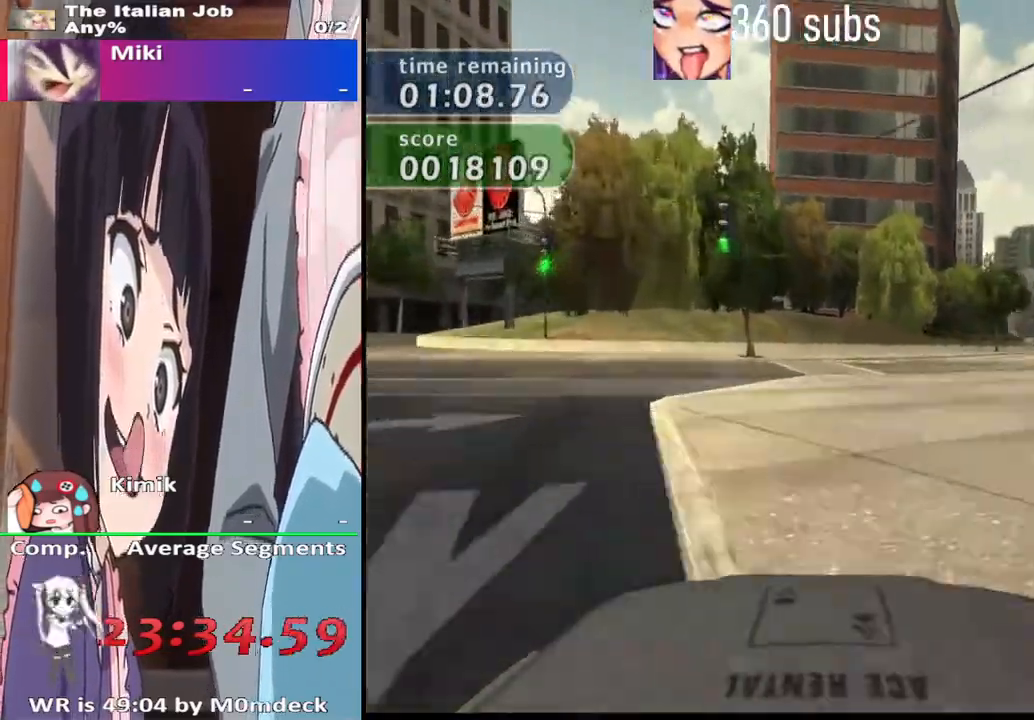
{"buttons": ["CROSS"], "left_stick": "right", "right_stick": "center", "events": []}
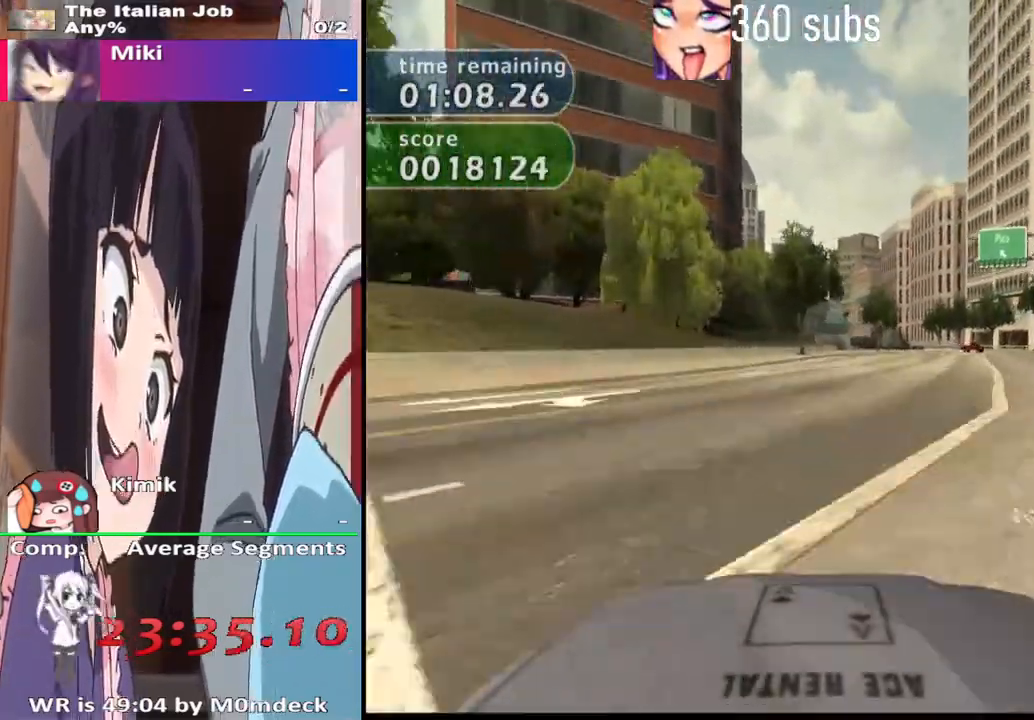
{"buttons": ["CROSS"], "left_stick": "center", "right_stick": "center", "events": [[100, "left_stick", "center"]]}
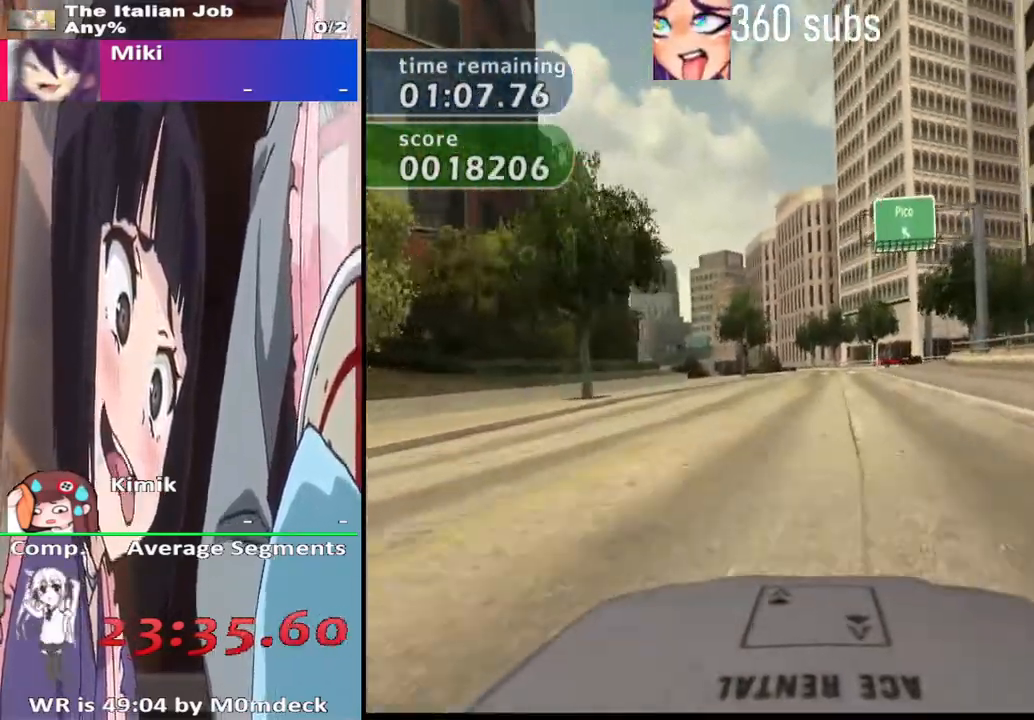
{"buttons": ["CROSS"], "left_stick": "center", "right_stick": "center", "events": []}
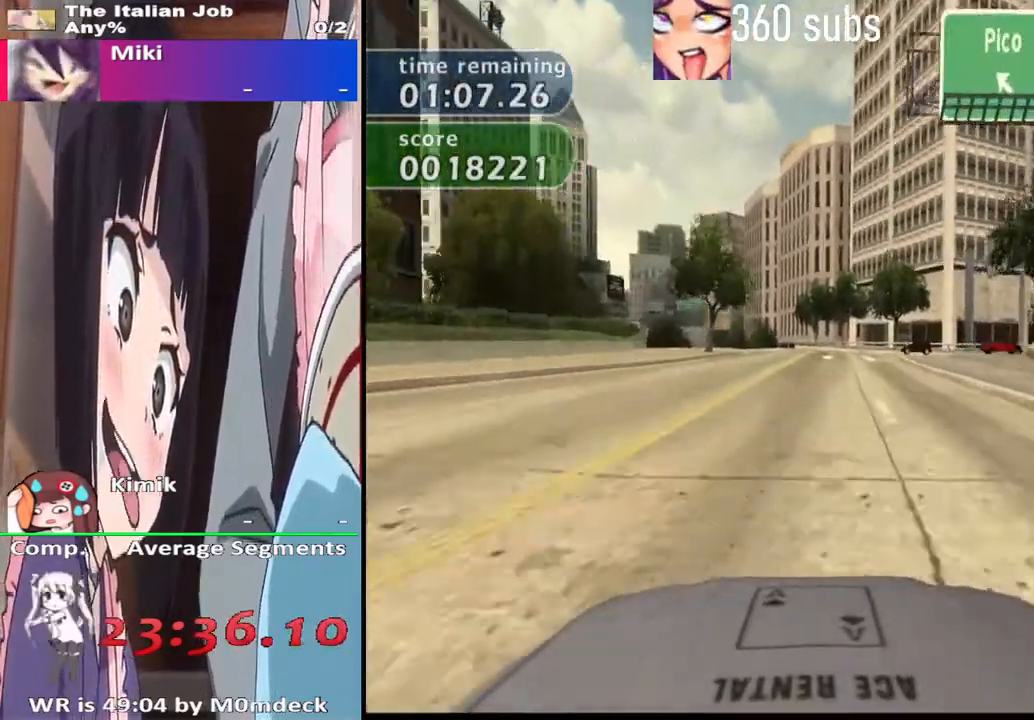
{"buttons": ["CROSS"], "left_stick": "center", "right_stick": "center", "events": []}
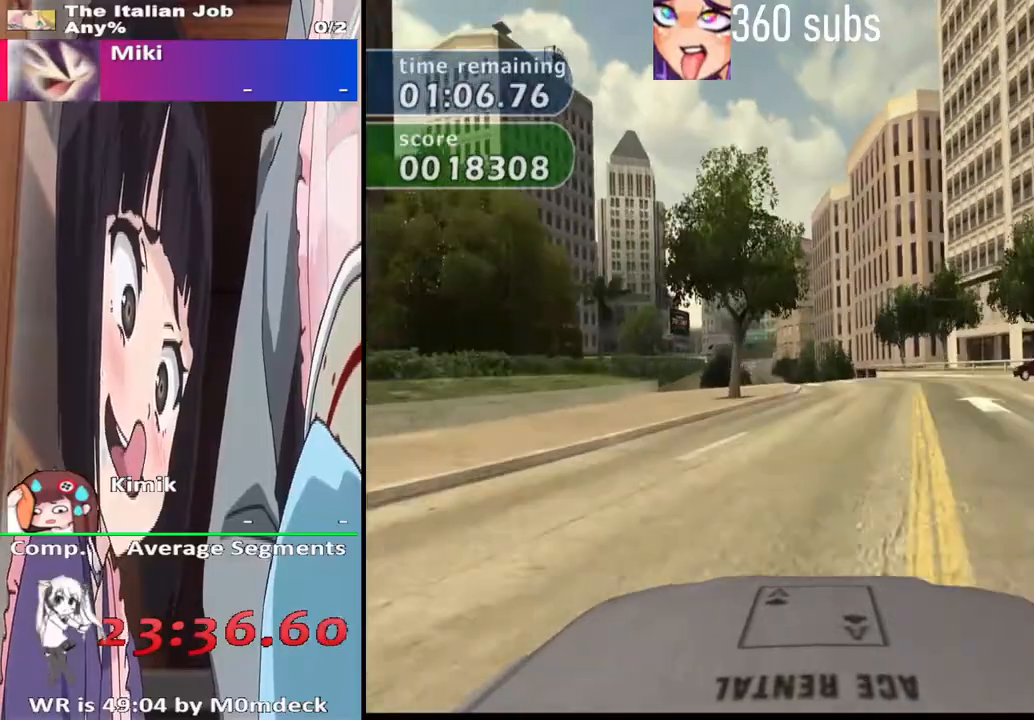
{"buttons": ["CROSS"], "left_stick": "center", "right_stick": "center", "events": []}
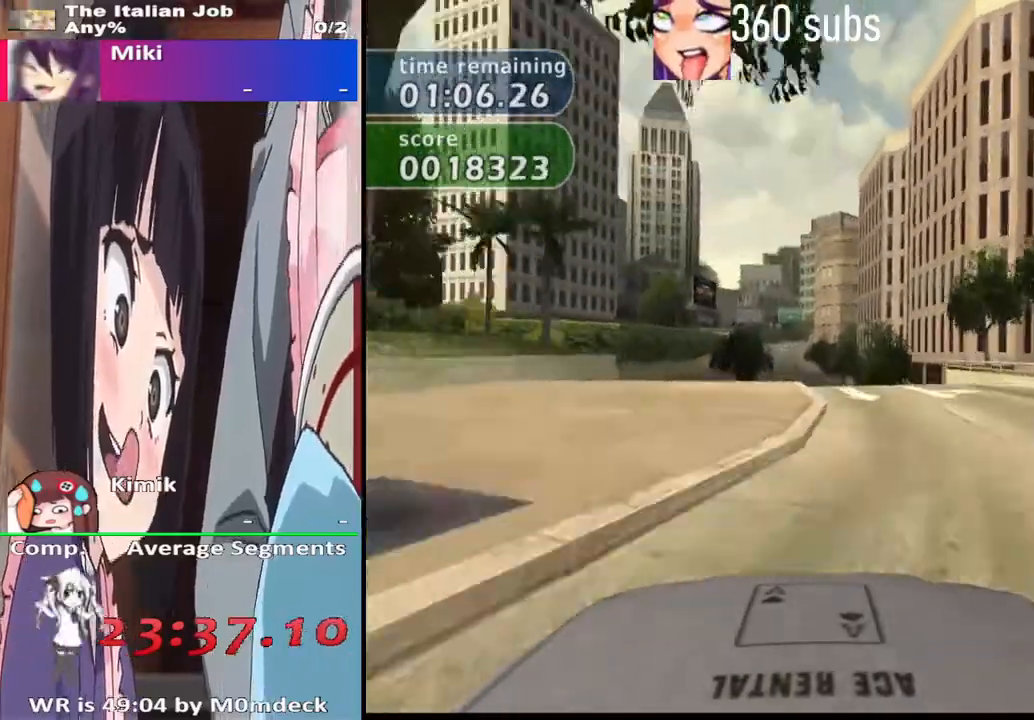
{"buttons": ["CROSS"], "left_stick": "center", "right_stick": "center", "events": []}
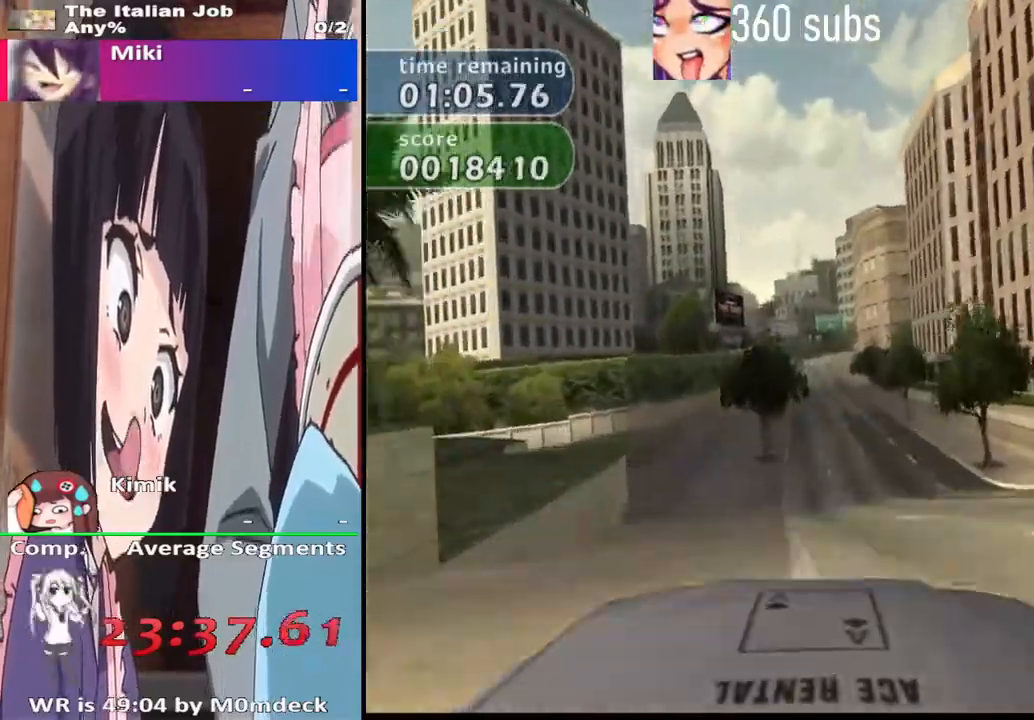
{"buttons": ["CROSS"], "left_stick": "center", "right_stick": "center", "events": []}
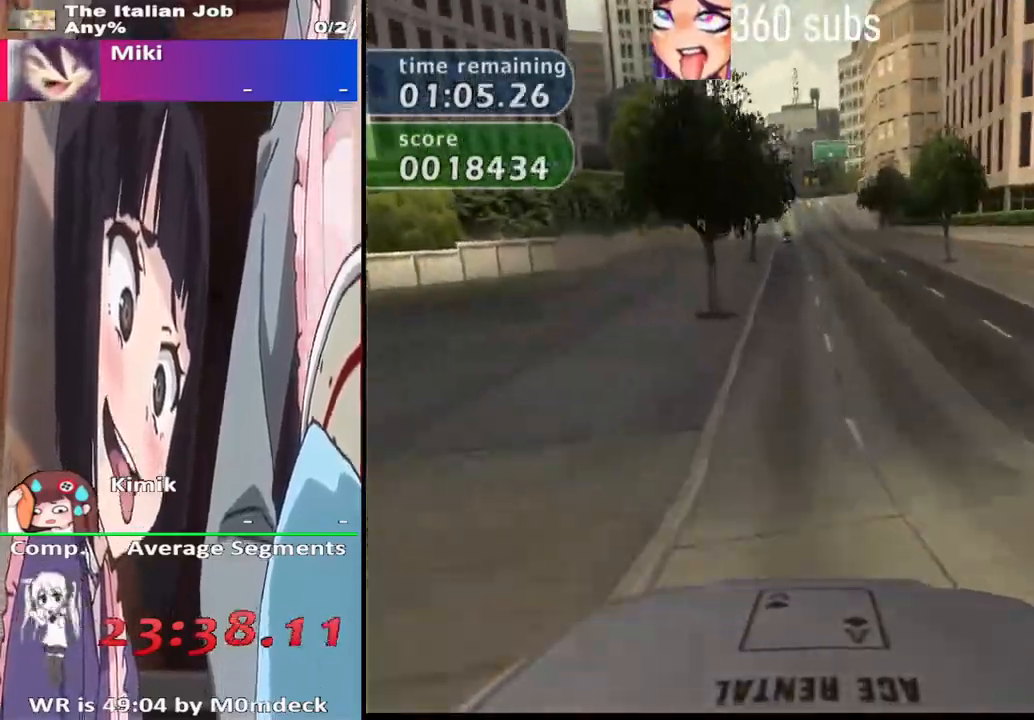
{"buttons": ["CROSS"], "left_stick": "center", "right_stick": "center", "events": []}
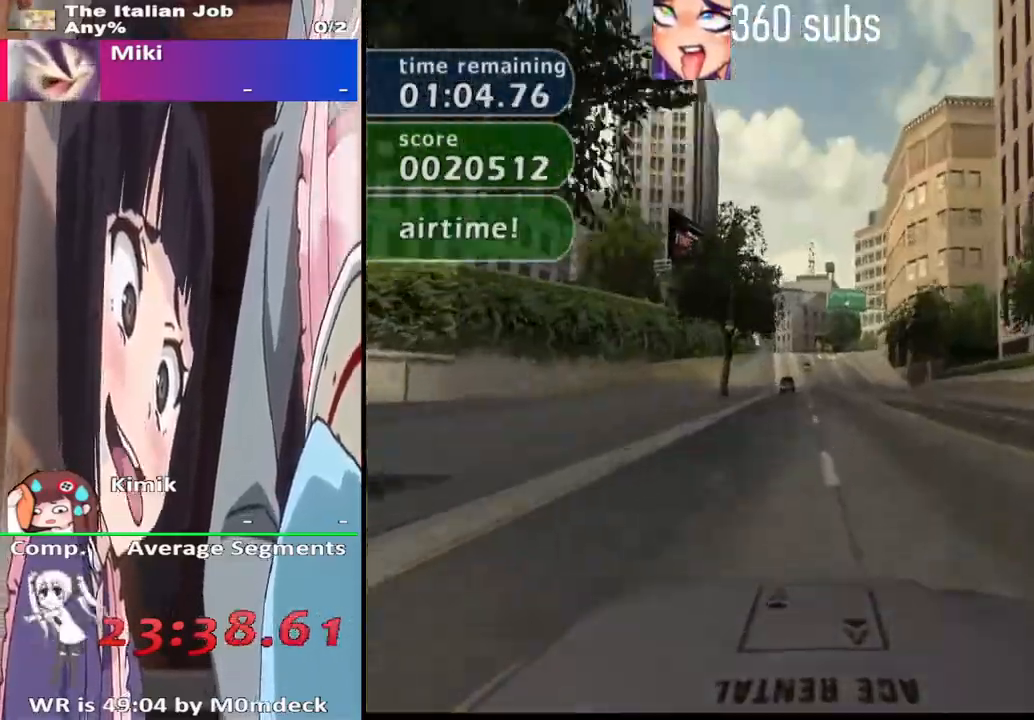
{"buttons": ["CROSS"], "left_stick": "right", "right_stick": "center", "events": [[400, "left_stick", "right"]]}
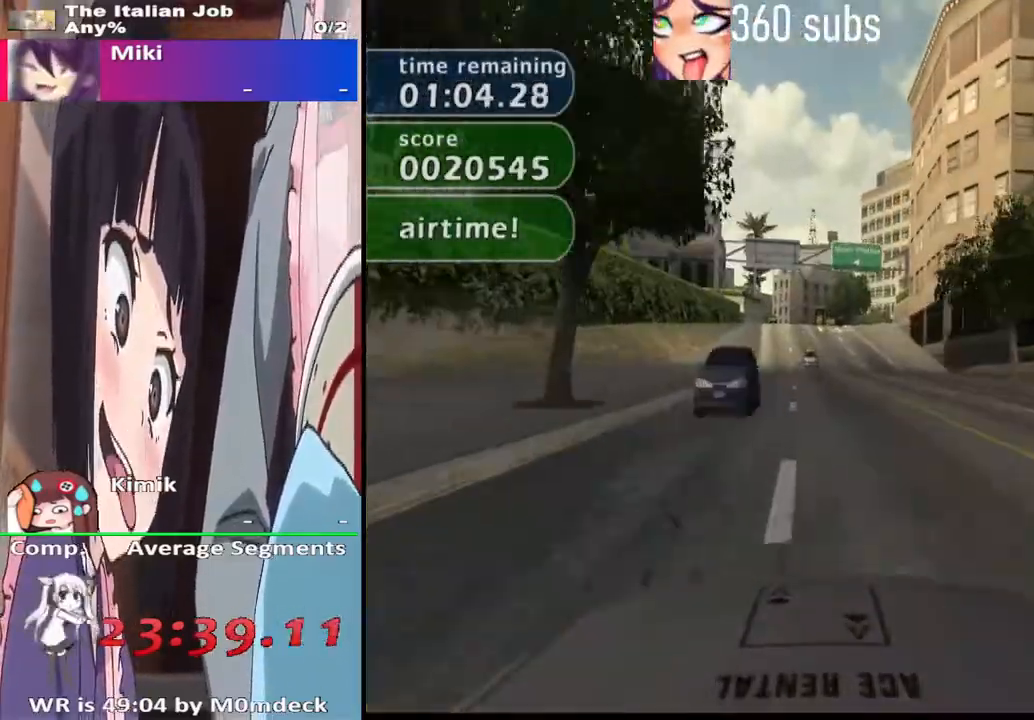
{"buttons": ["CROSS"], "left_stick": "left", "right_stick": "center", "events": [[33, "left_stick", "center"], [167, "left_stick", "right"], [300, "left_stick", "center"], [500, "left_stick", "left"]]}
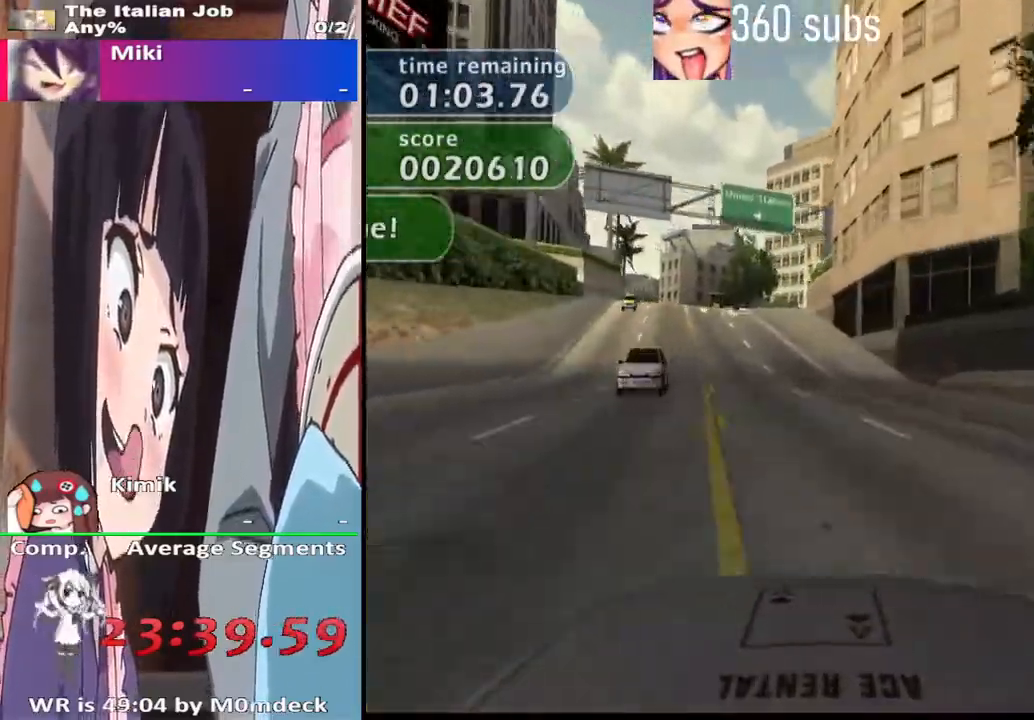
{"buttons": ["CROSS"], "left_stick": "left", "right_stick": "center", "events": [[233, "left_stick", "center"], [500, "left_stick", "left"]]}
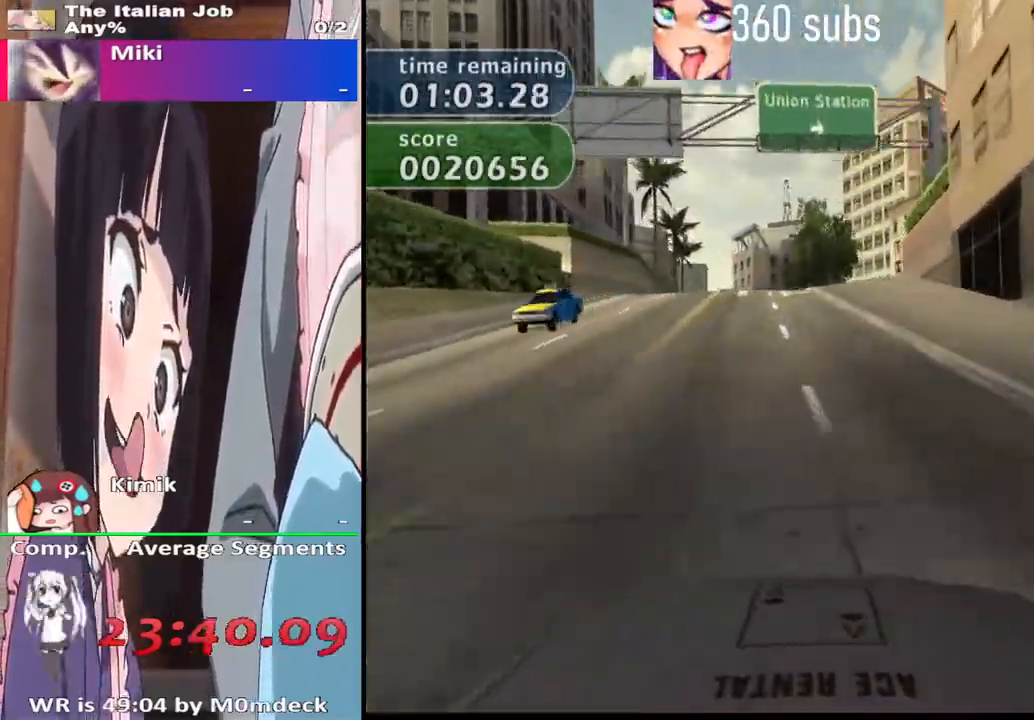
{"buttons": ["CROSS"], "left_stick": "center", "right_stick": "center", "events": [[167, "left_stick", "center"]]}
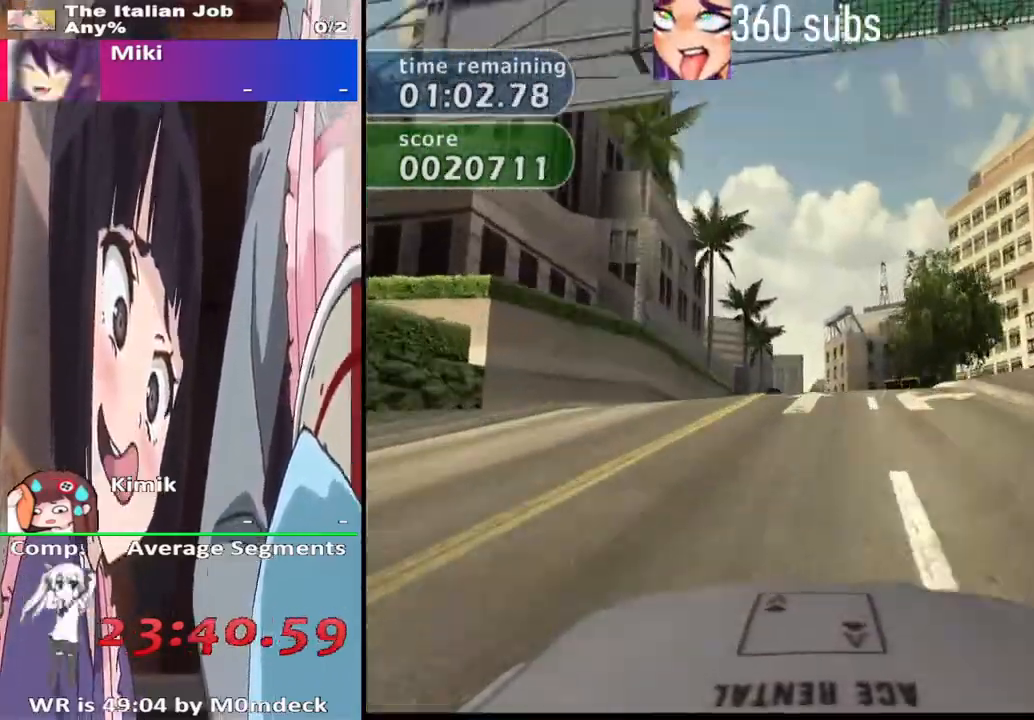
{"buttons": ["CROSS", "SQUARE"], "left_stick": "center", "right_stick": "center", "events": [[500, "SQUARE", "down"]]}
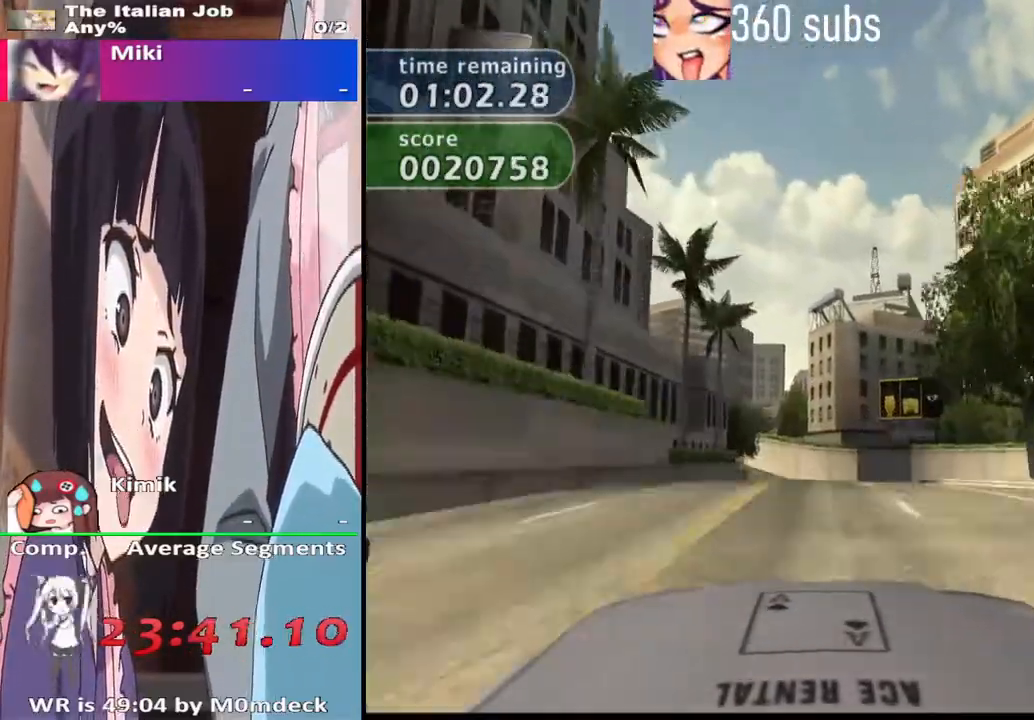
{"buttons": ["CROSS"], "left_stick": "center", "right_stick": "center", "events": [[100, "SQUARE", "up"]]}
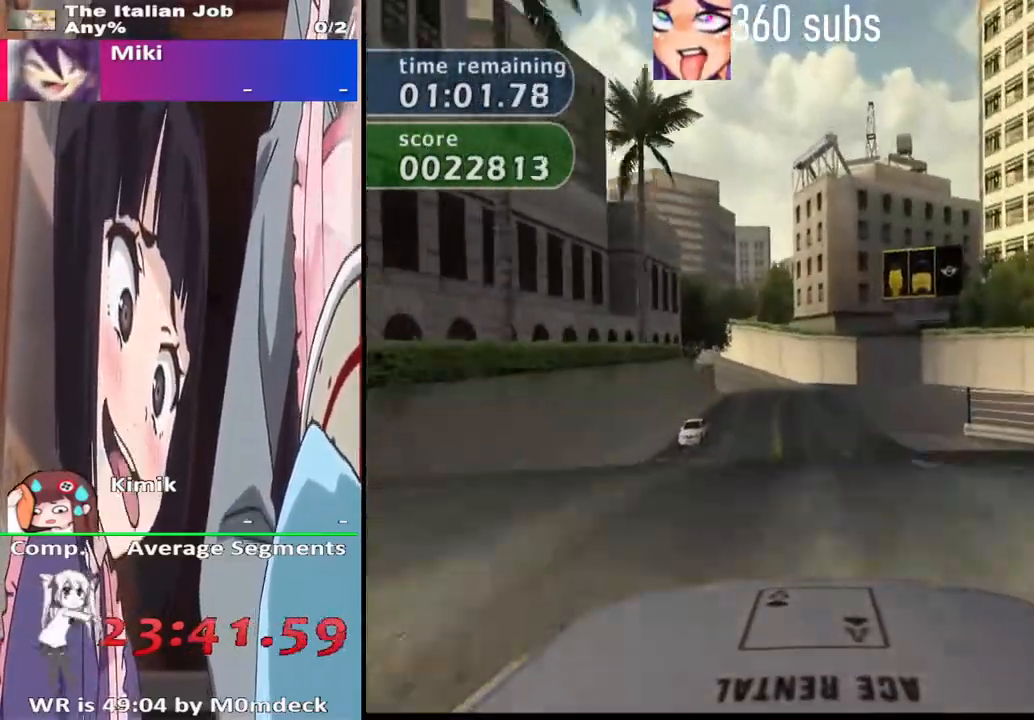
{"buttons": ["CROSS"], "left_stick": "center", "right_stick": "center", "events": [[167, "SQUARE", "down"], [300, "SQUARE", "up"]]}
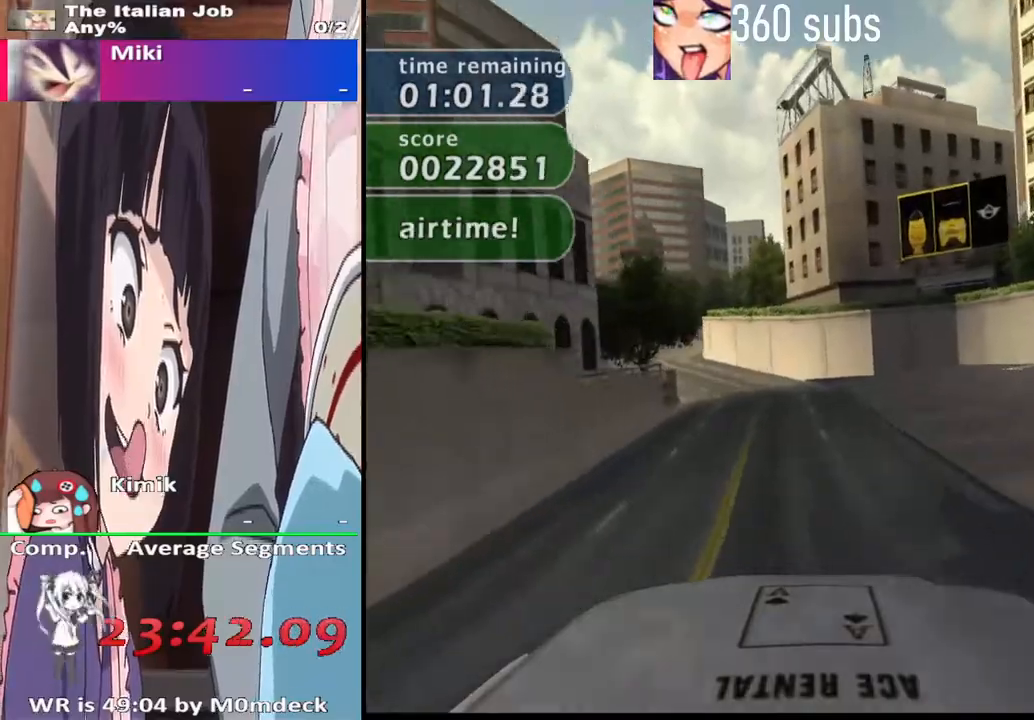
{"buttons": ["CROSS"], "left_stick": "center", "right_stick": "center", "events": [[200, "left_stick", "left"], [433, "left_stick", "center"]]}
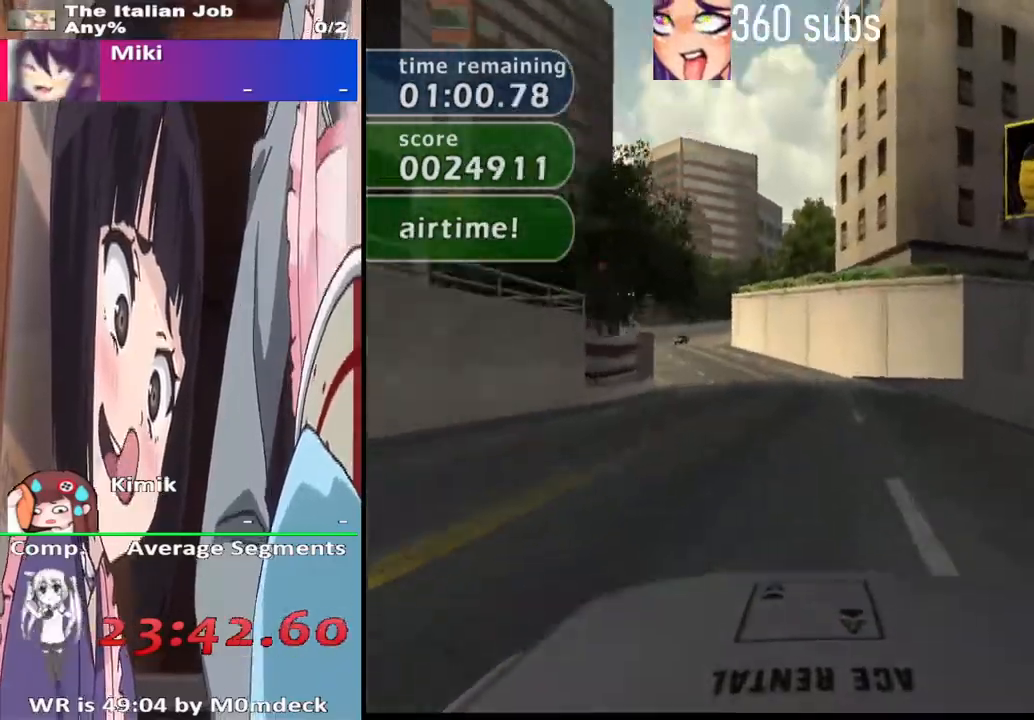
{"buttons": ["CROSS"], "left_stick": "center", "right_stick": "center", "events": [[100, "left_stick", "left"], [333, "left_stick", "center"]]}
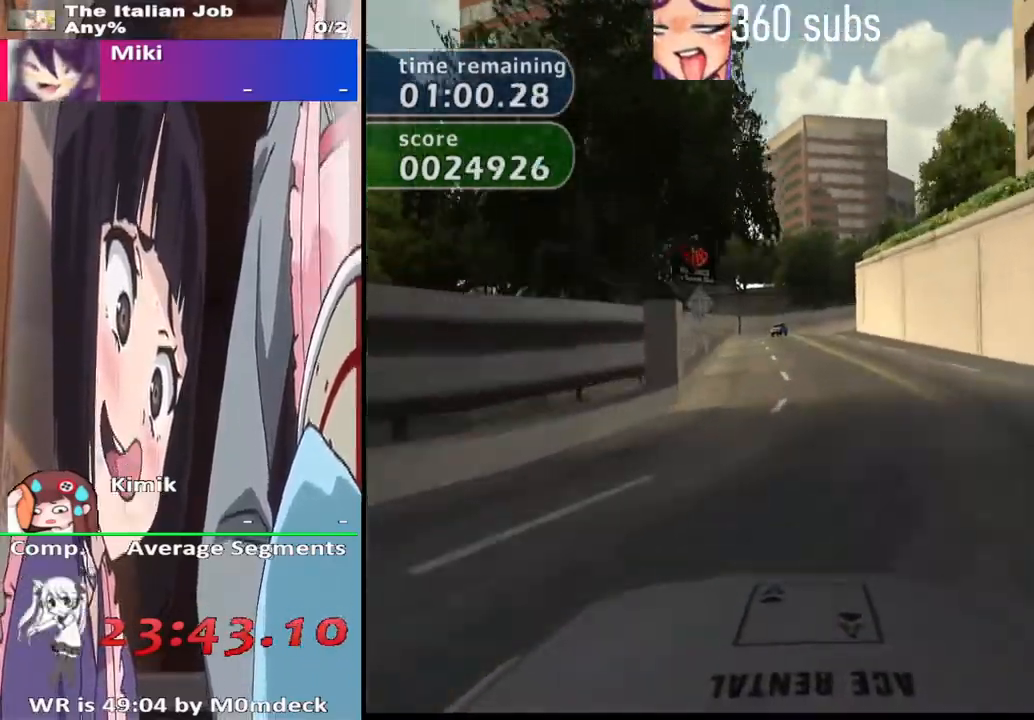
{"buttons": ["CROSS"], "left_stick": "center", "right_stick": "center", "events": [[300, "left_stick", "right"], [400, "left_stick", "center"]]}
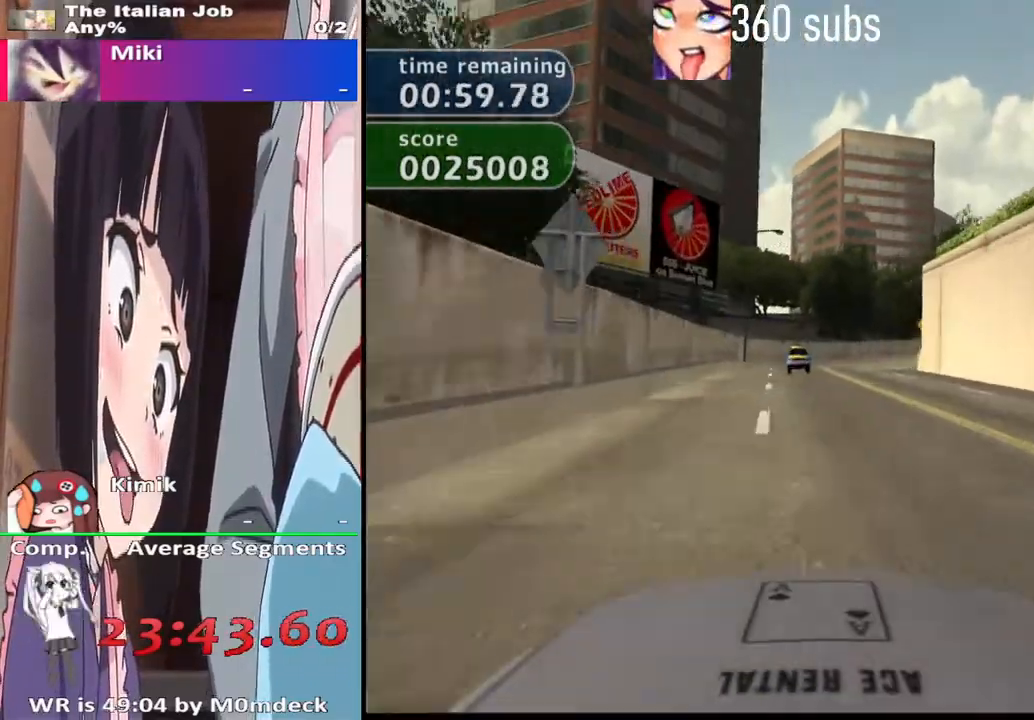
{"buttons": ["CROSS"], "left_stick": "left", "right_stick": "center", "events": [[133, "left_stick", "right"], [367, "left_stick", "center"], [467, "left_stick", "left"]]}
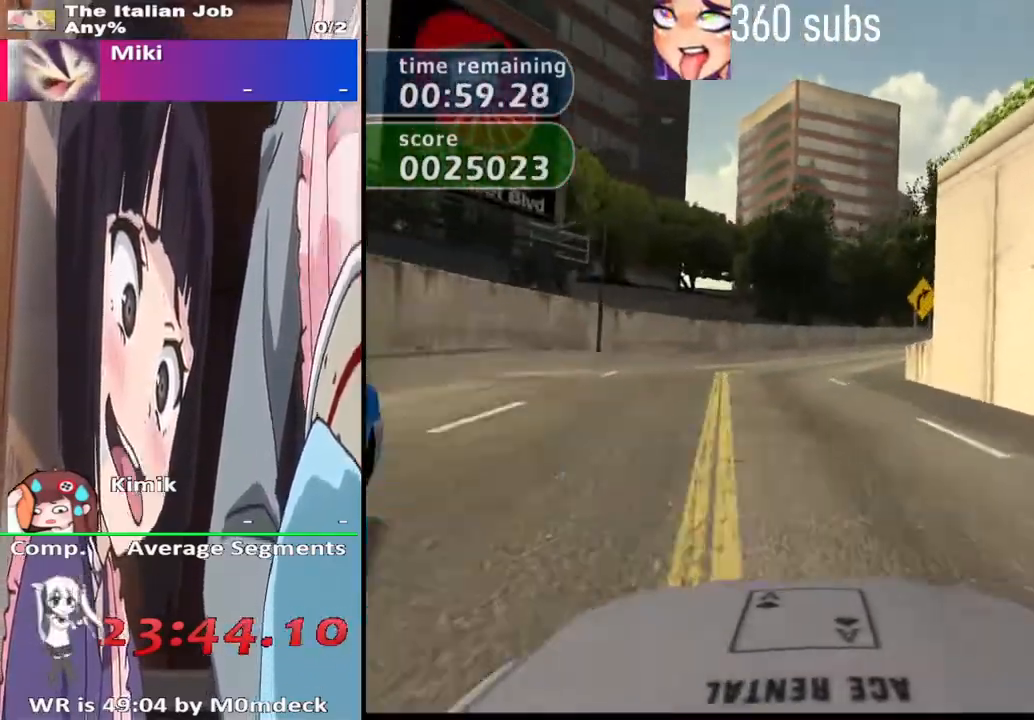
{"buttons": ["CROSS"], "left_stick": "right", "right_stick": "center", "events": [[167, "left_stick", "center"], [267, "left_stick", "right"]]}
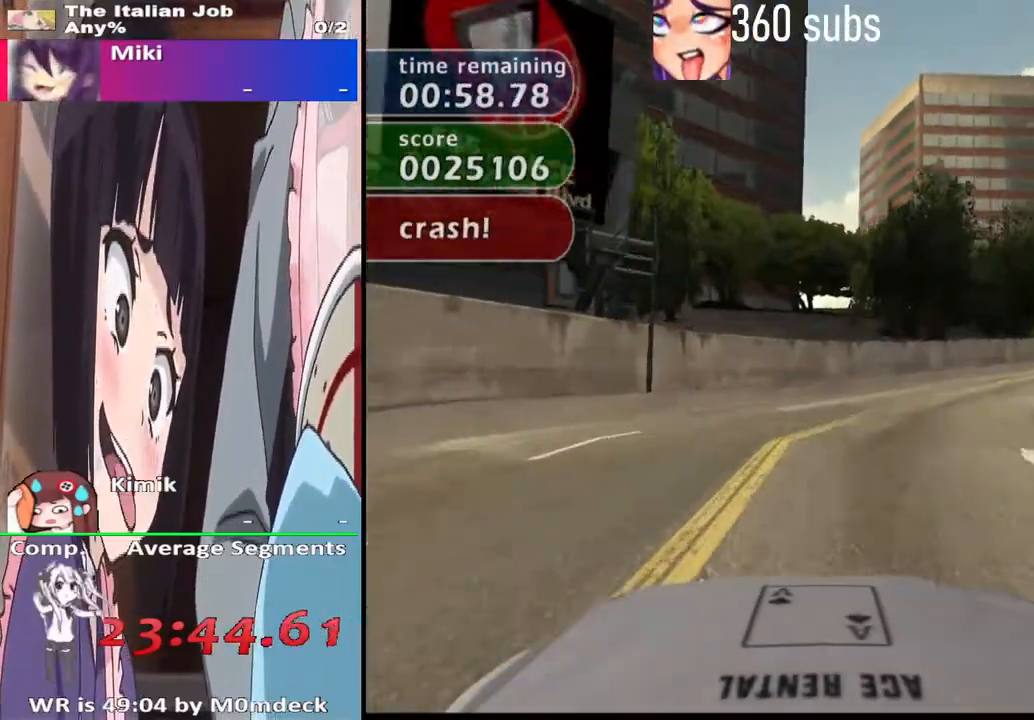
{"buttons": ["CROSS"], "left_stick": "right", "right_stick": "center", "events": [[33, "left_stick", "center"], [133, "left_stick", "right"]]}
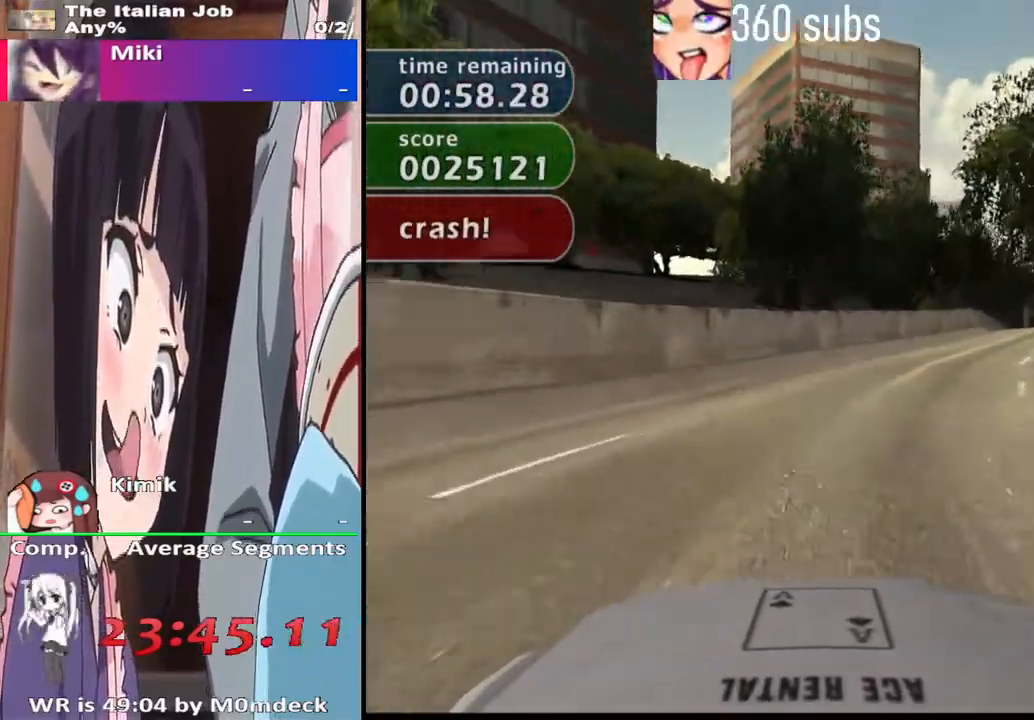
{"buttons": ["CROSS"], "left_stick": "right", "right_stick": "center", "events": [[267, "left_stick", "center"], [467, "left_stick", "right"]]}
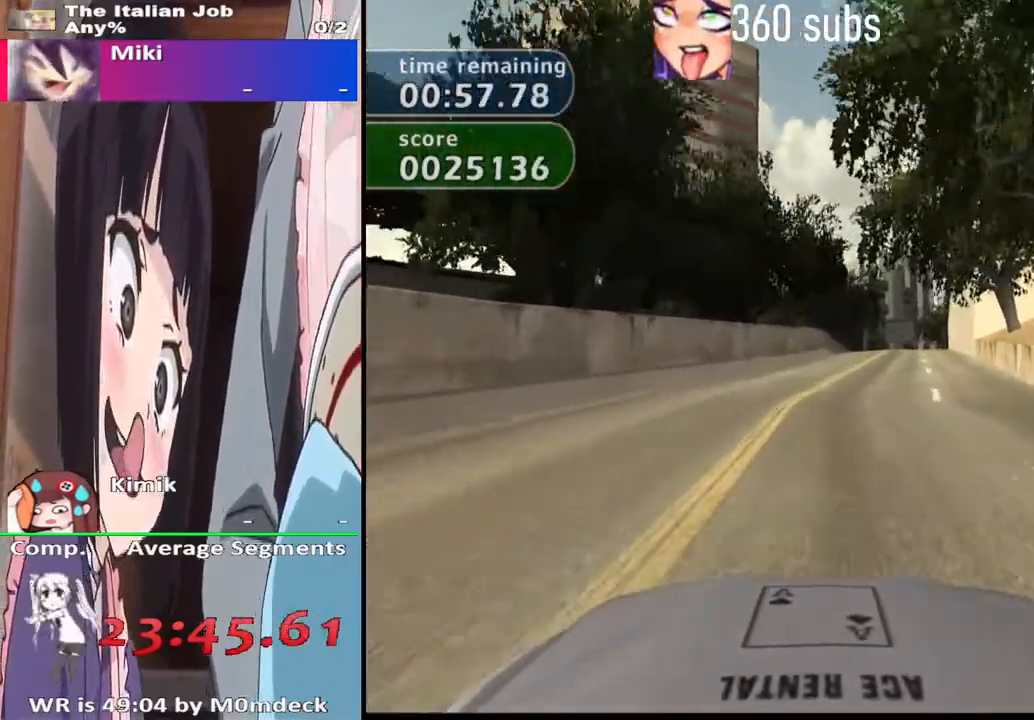
{"buttons": ["CROSS"], "left_stick": "center", "right_stick": "center", "events": [[167, "left_stick", "center"]]}
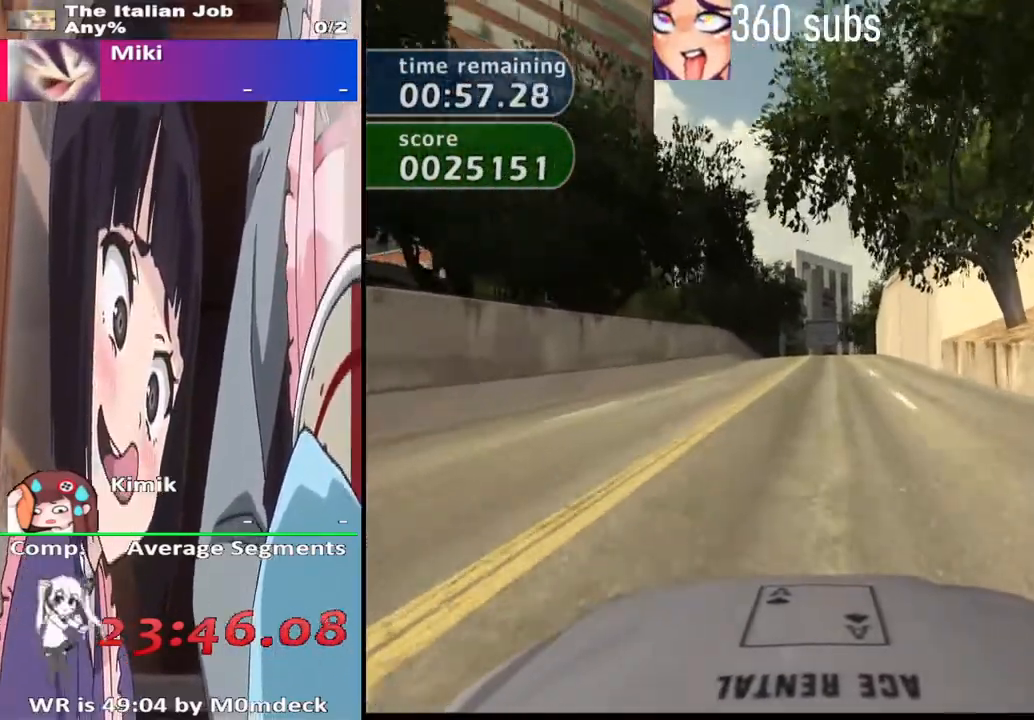
{"buttons": ["CROSS"], "left_stick": "center", "right_stick": "center", "events": []}
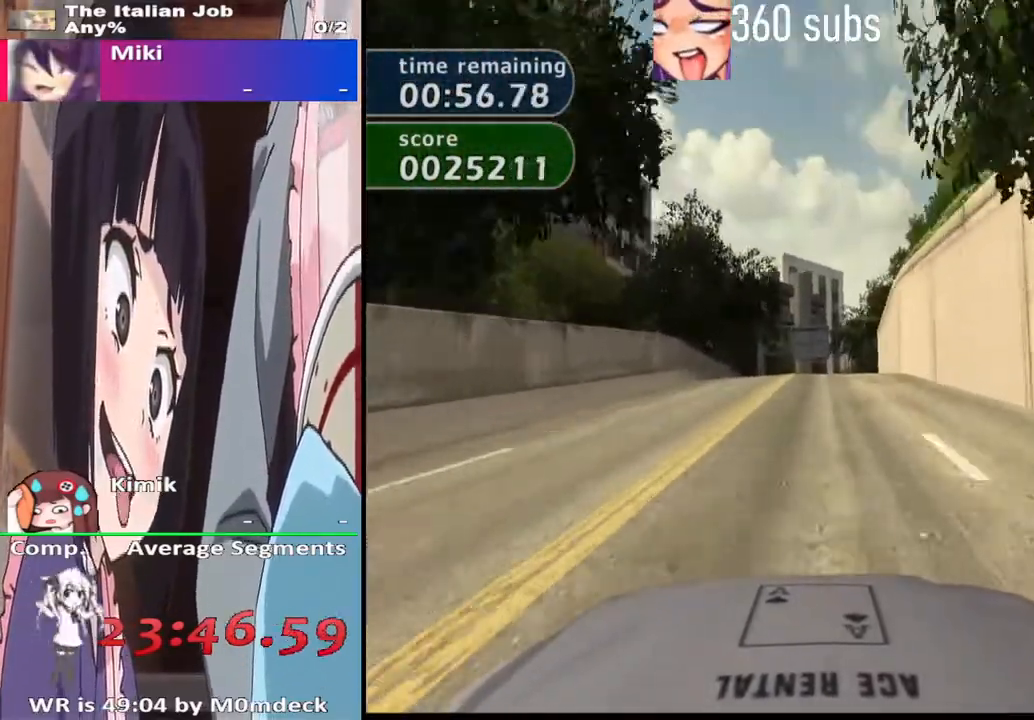
{"buttons": ["CROSS"], "left_stick": "center", "right_stick": "center", "events": []}
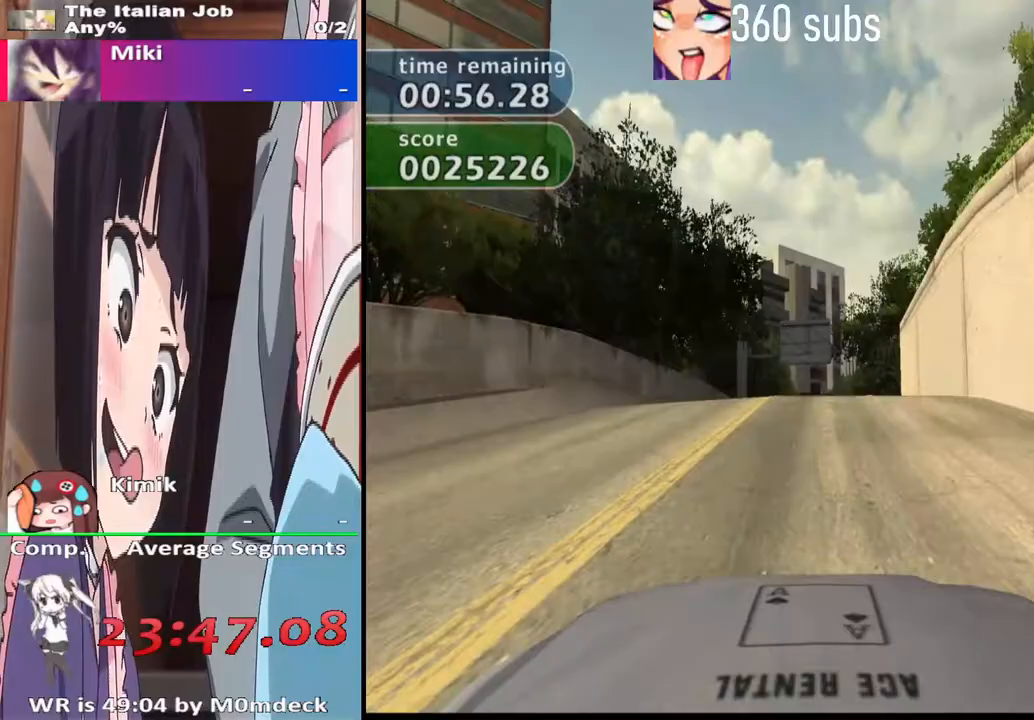
{"buttons": ["CROSS"], "left_stick": "center", "right_stick": "center", "events": []}